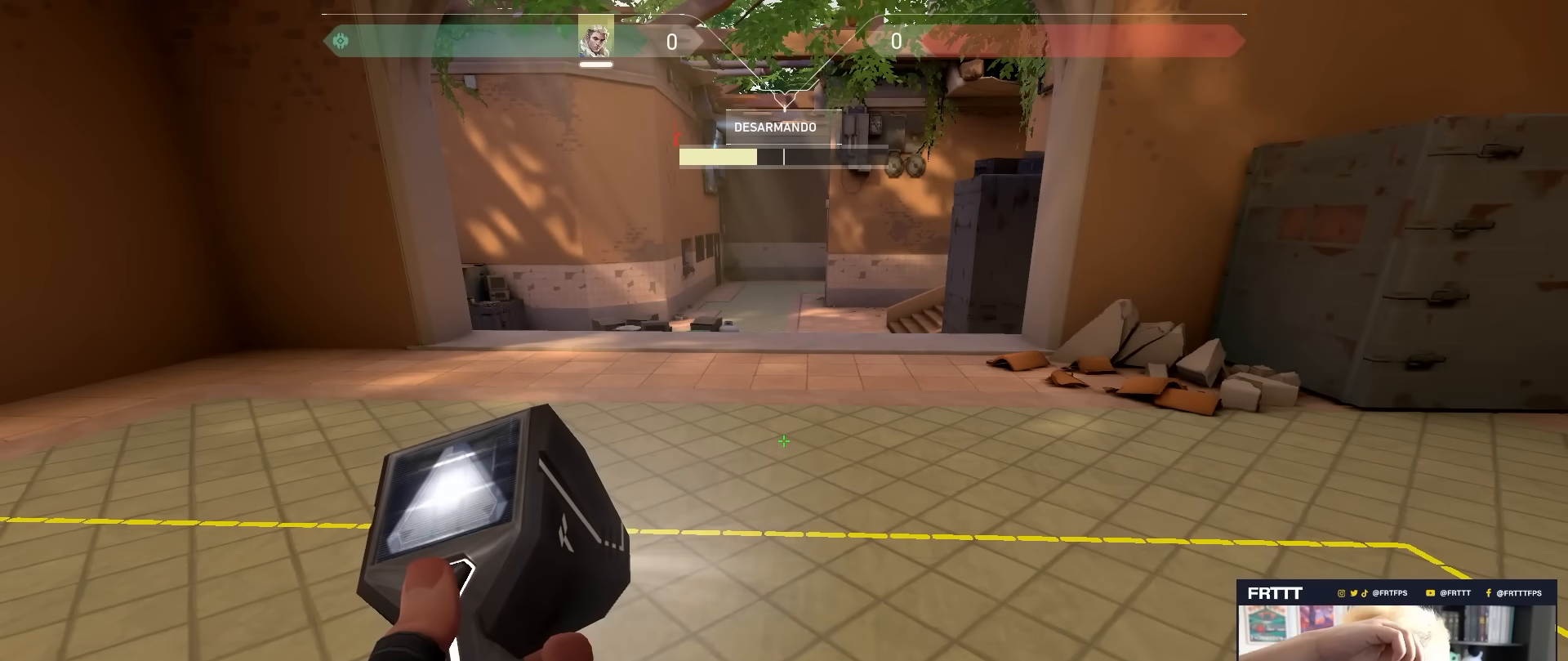
Gameplay with keyboard and mouse; each line is a JSON object with the keys and mouse buttons held at the frame after it. "events" lists presses ("down") and releases ("up") of "1", "2", "3", "4", "5", "a", "alt", "c", "caps_lock", "ctrl", "d", "e", "f", "g", "q", "r", "s", "shift", "space", "t", "tab", "v", "w", "x", "z", "mouse_left", "mouse_wheel" and "mouse_right" between this image and that frame as [ms after this image, input, new state], when the widget could be followed in between. "mouse_left", "mouse_wheel", "mouse_right" = the "left", "wheel", "right" buttons of the "mouse" list. No other keys are recorded. "wheel" means that the mouse wheel is clicked or scrolled. "mouse_move" is the direction in which the mouse moves at that frame (one of eight, or "still"), when it could be read.
{"keys": ["4"], "mouse": [], "mouse_move": "still", "events": []}
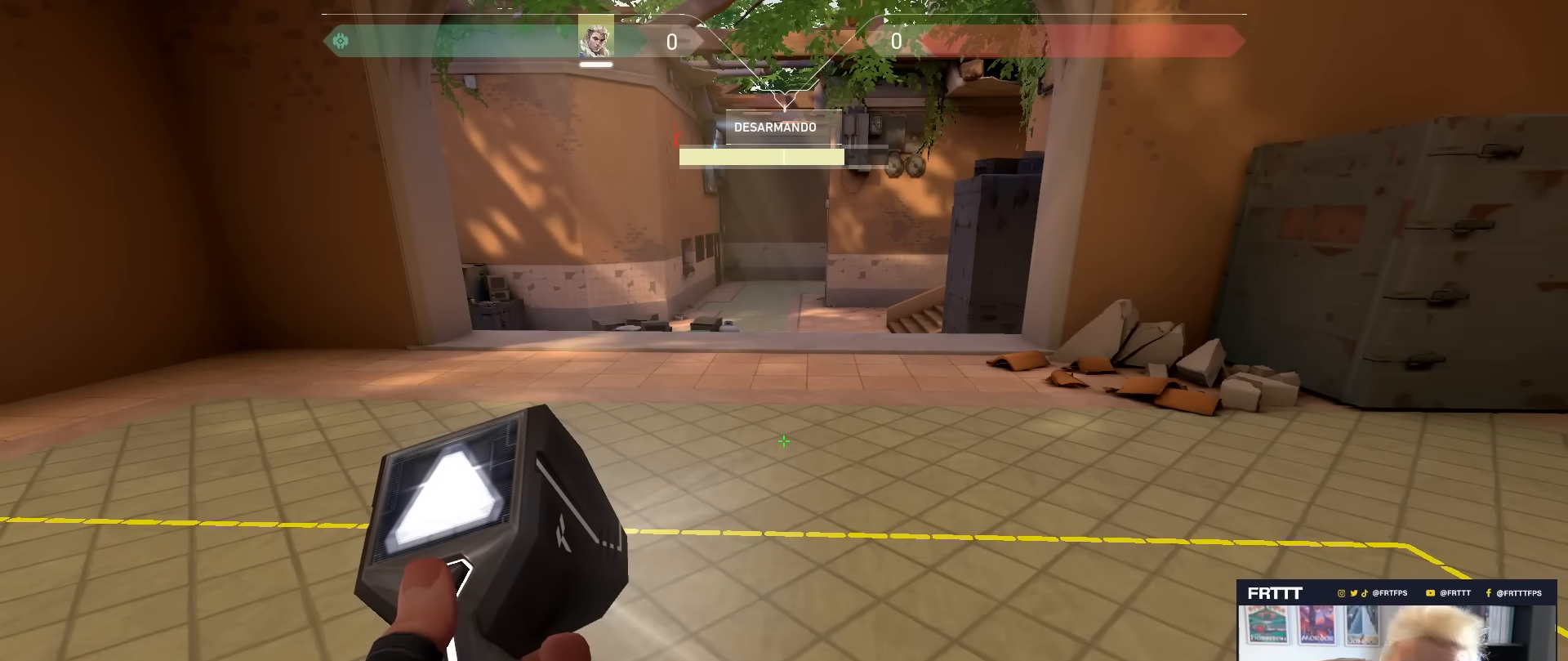
{"keys": ["4"], "mouse": [], "mouse_move": "still", "events": []}
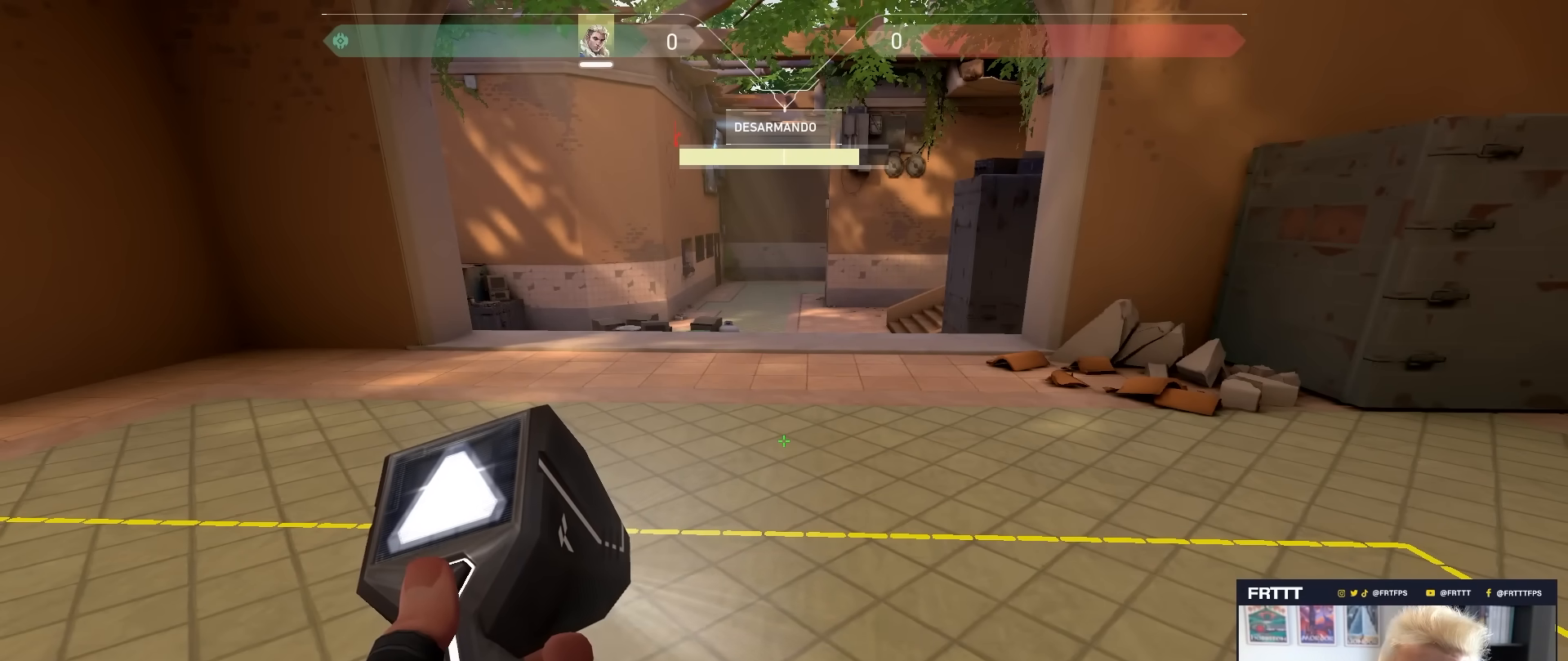
{"keys": ["4"], "mouse": [], "mouse_move": "still", "events": []}
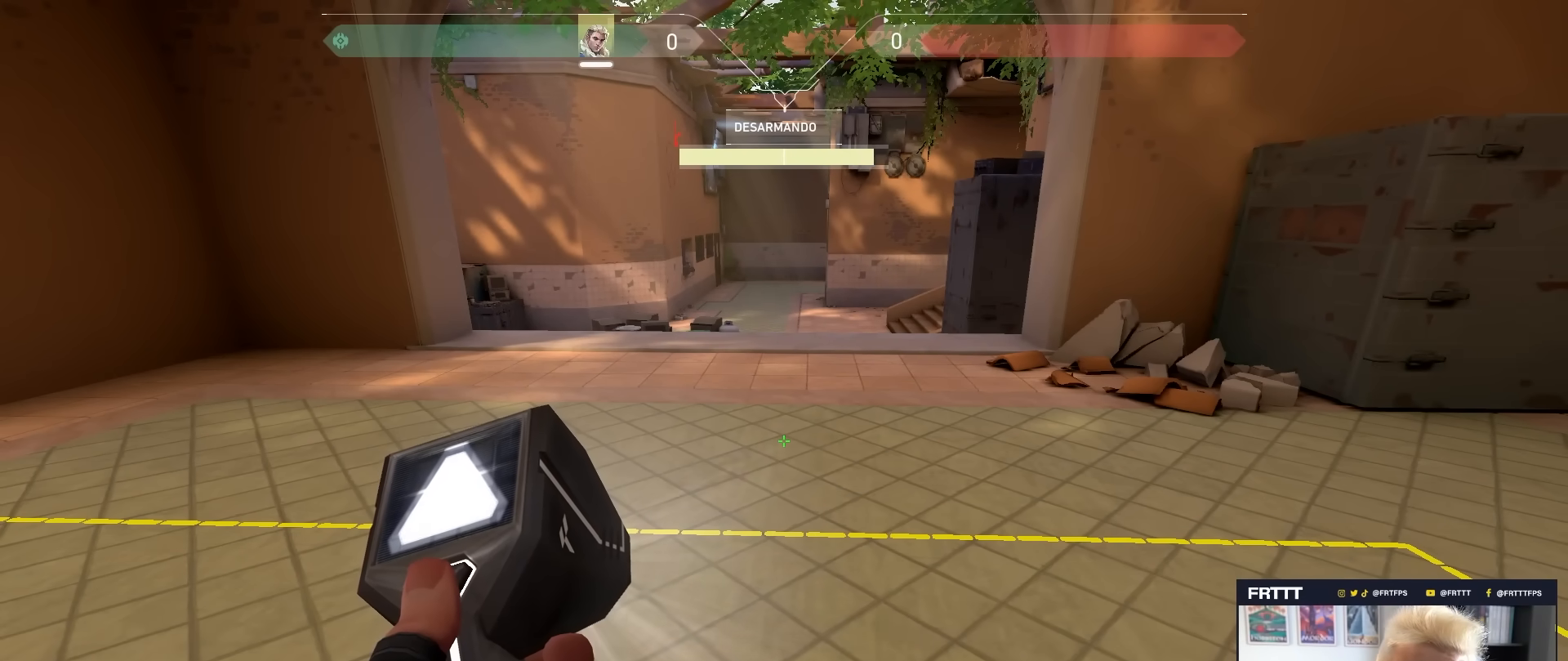
{"keys": ["4", "w"], "mouse": [], "mouse_move": "still", "events": [[400, "w", "down"]]}
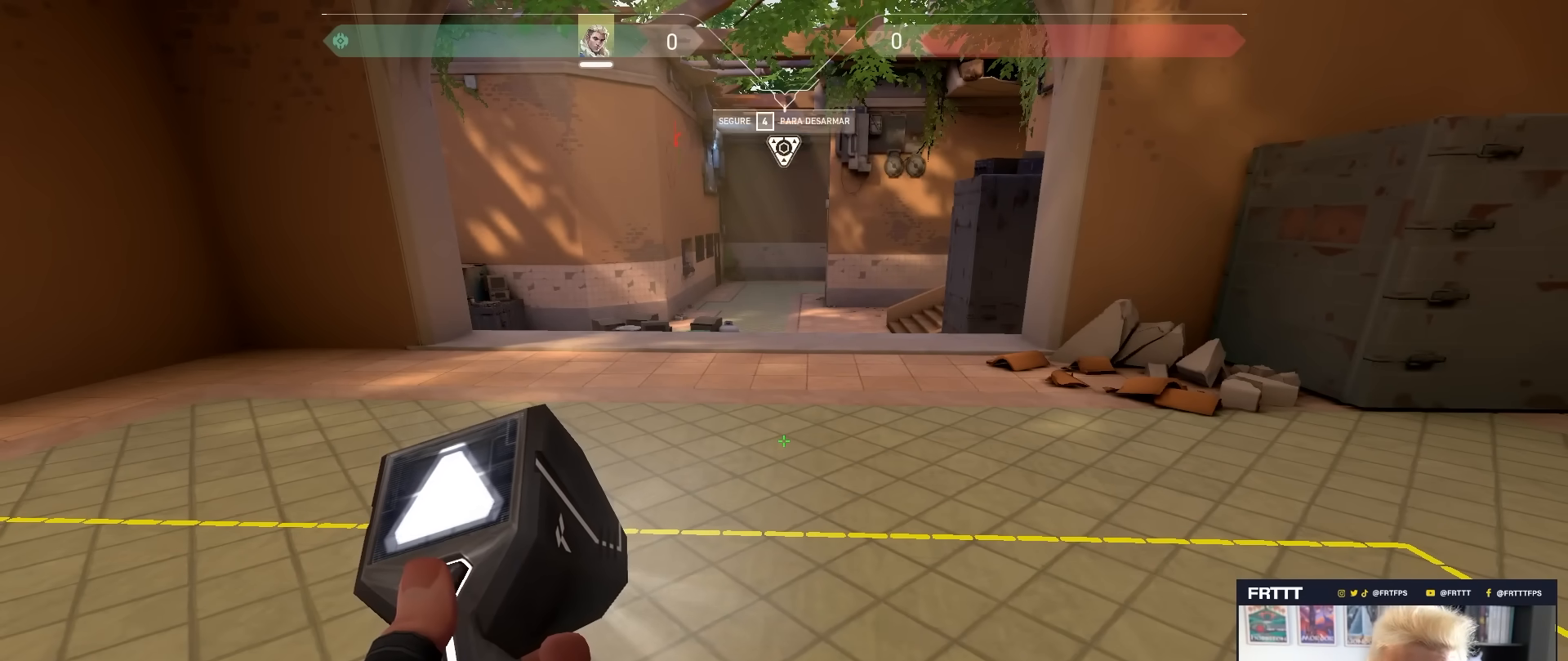
{"keys": ["4", "w"], "mouse": [], "mouse_move": "still", "events": []}
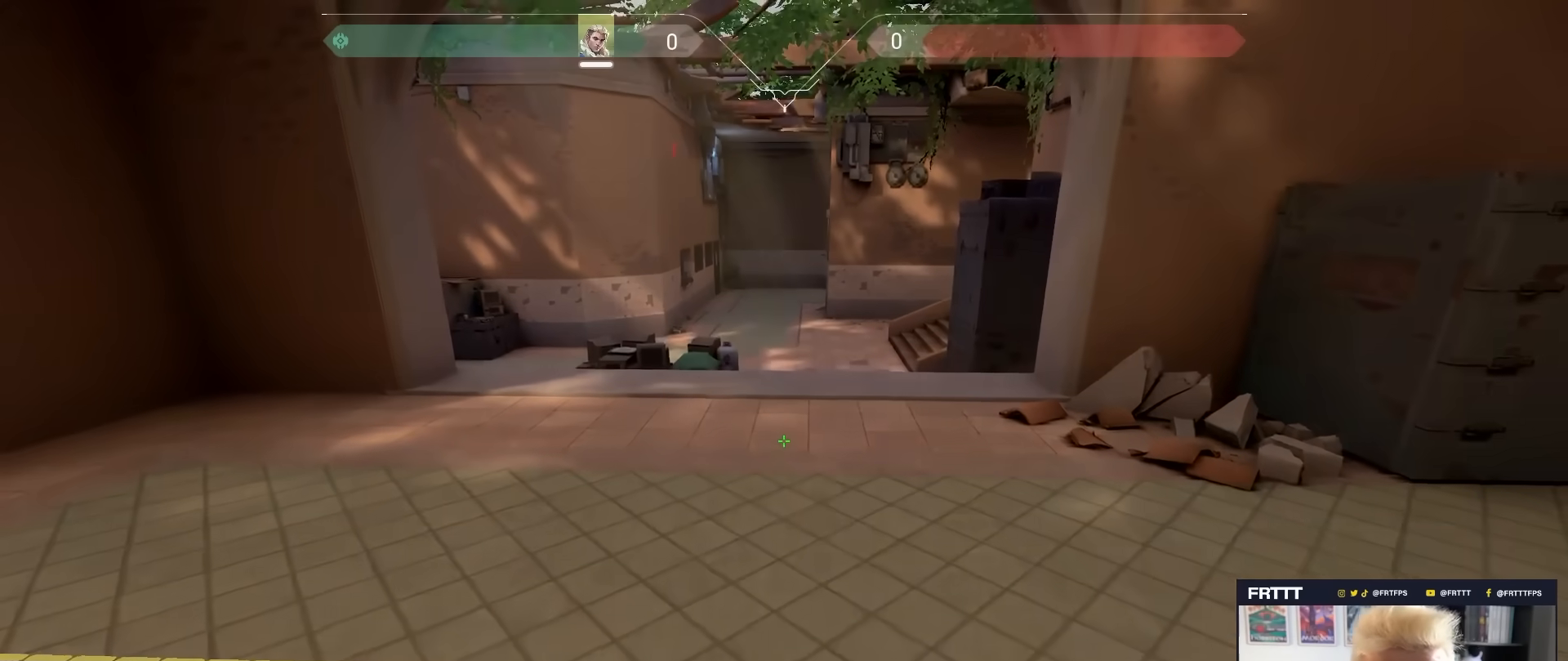
{"keys": ["w"], "mouse": [], "mouse_move": "still", "events": [[283, "4", "up"]]}
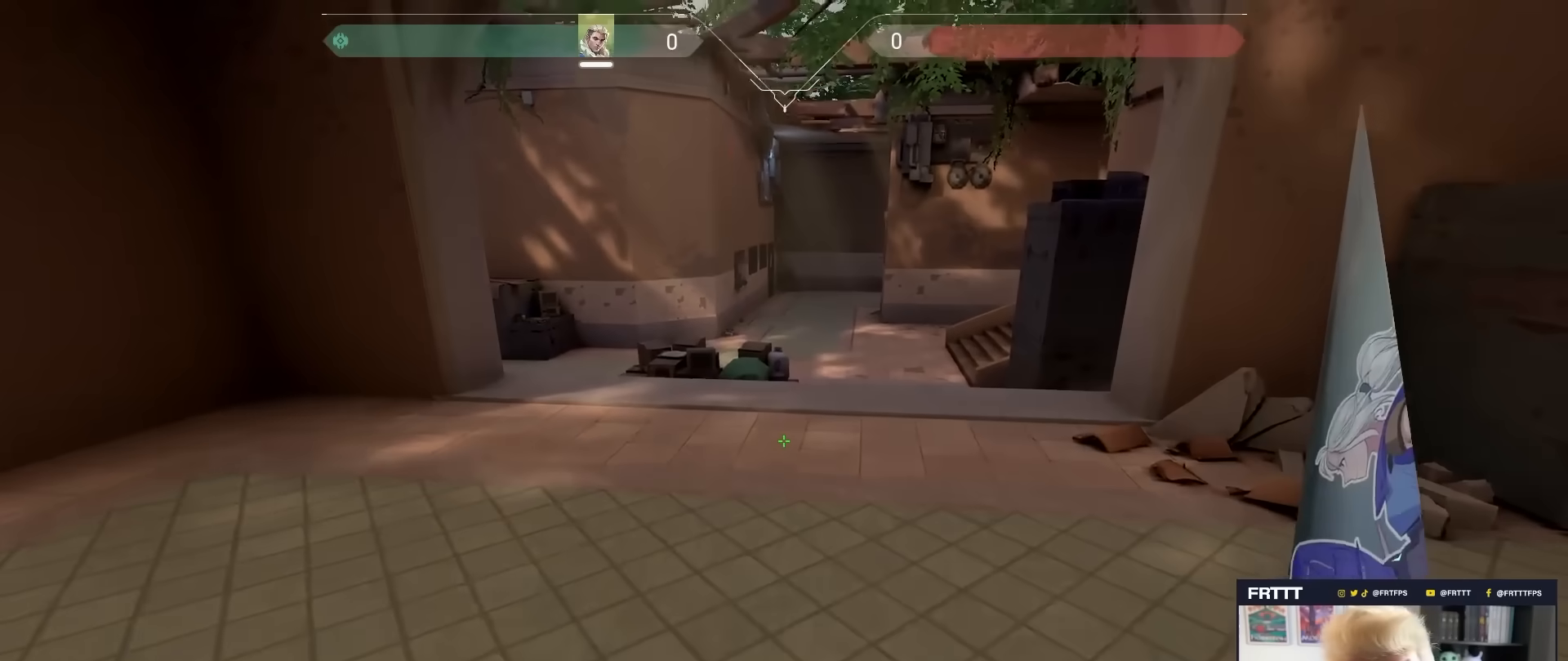
{"keys": ["w"], "mouse": [], "mouse_move": "still", "events": []}
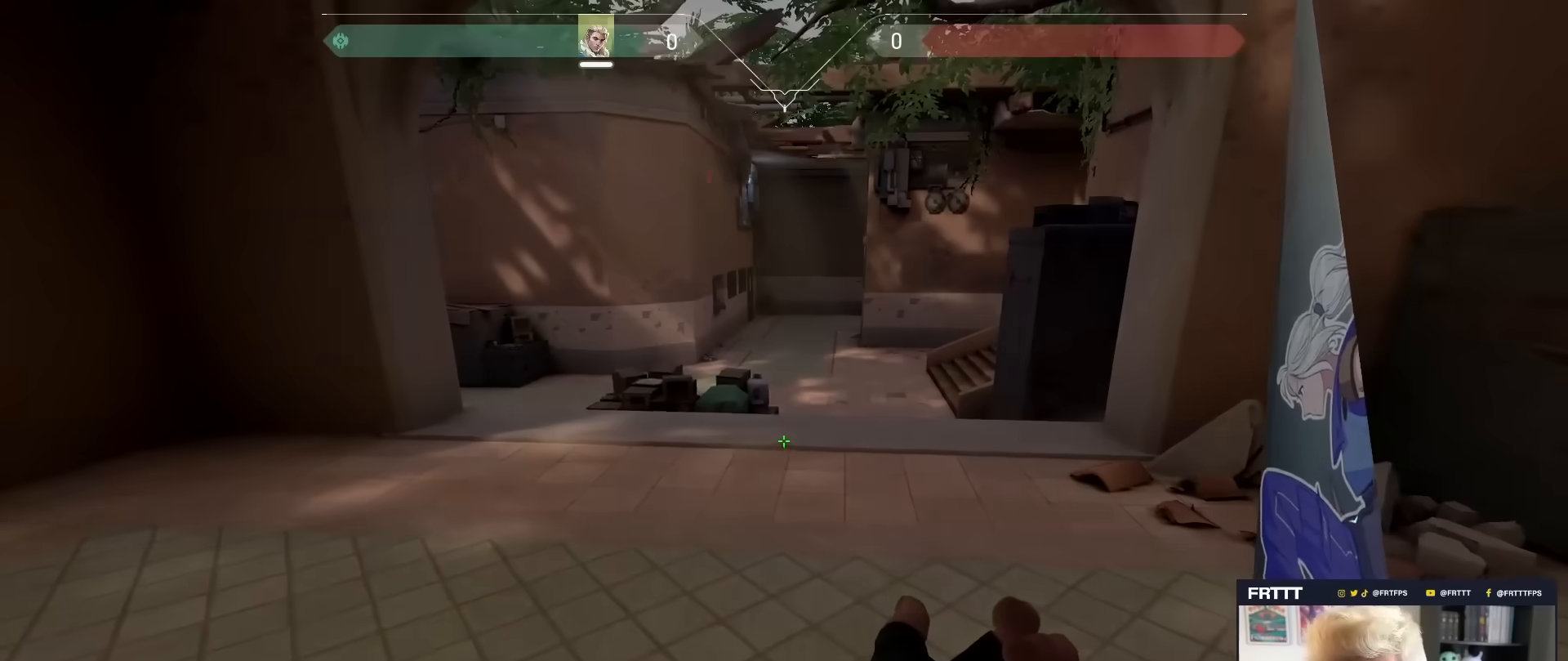
{"keys": ["w"], "mouse": [], "mouse_move": "still", "events": []}
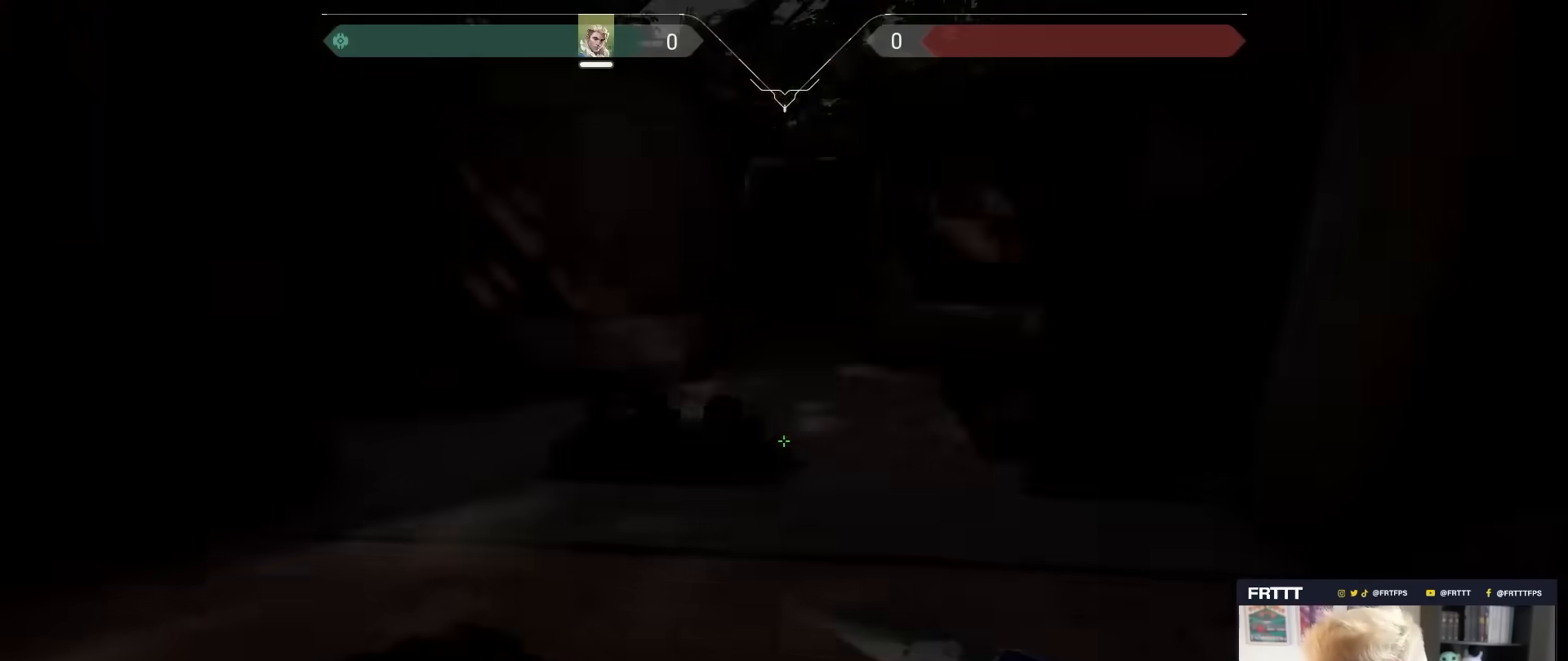
{"keys": ["w"], "mouse": [], "mouse_move": "still", "events": []}
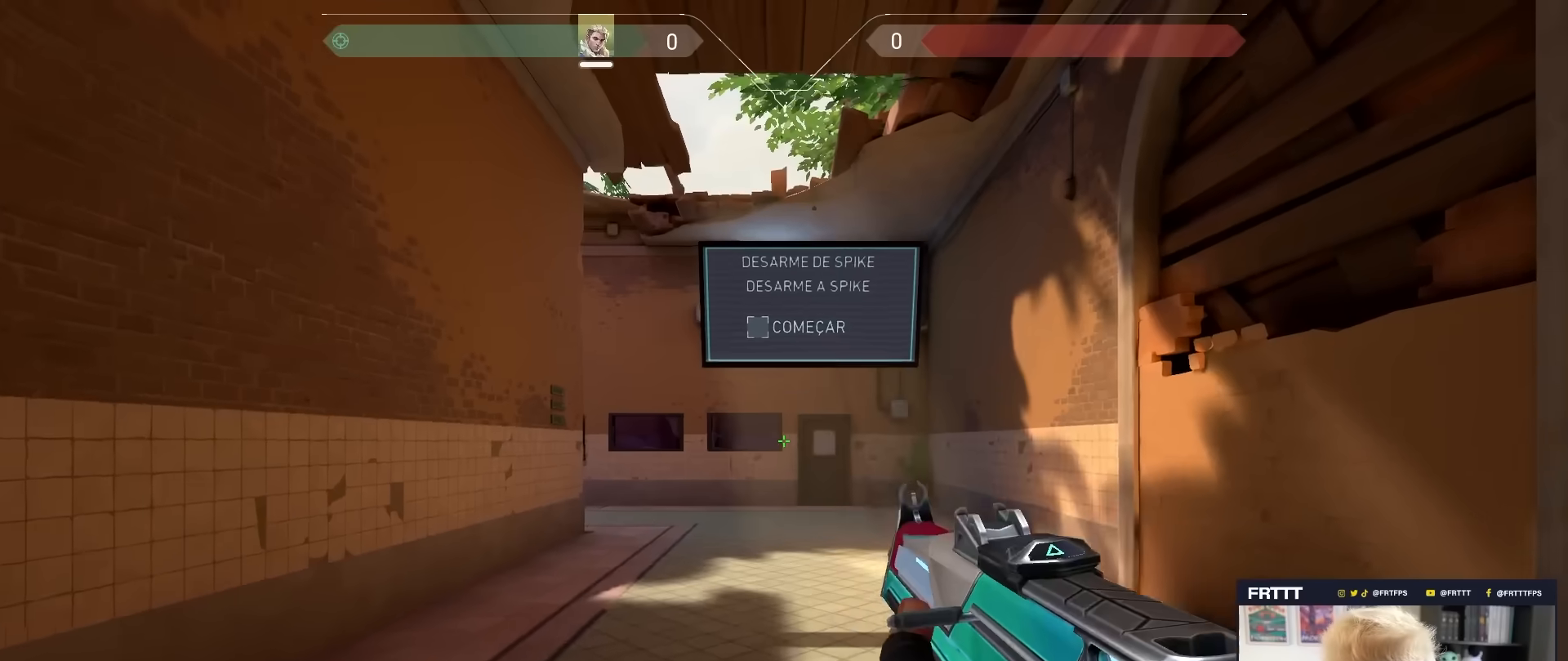
{"keys": ["d", "w"], "mouse": [], "mouse_move": "up", "events": [[300, "w", "up"], [400, "d", "down"], [483, "w", "down"]]}
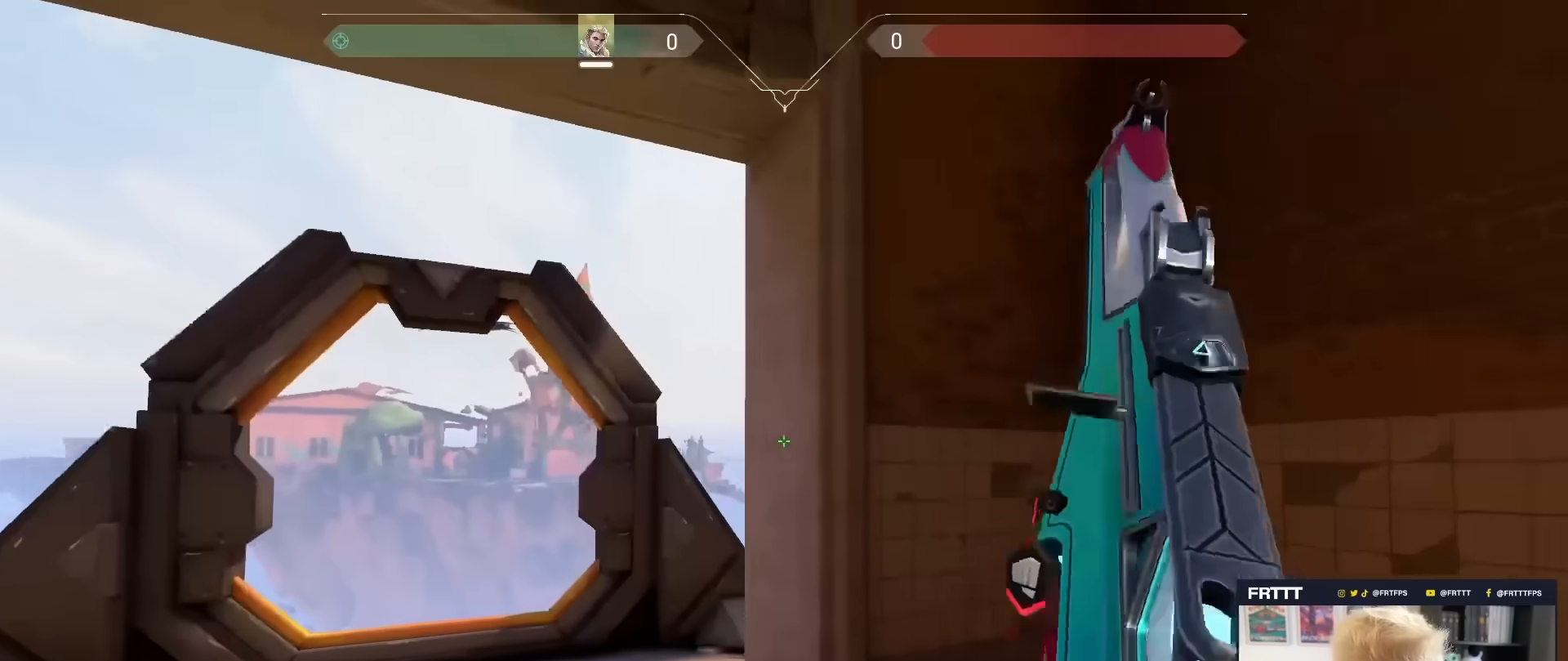
{"keys": ["w"], "mouse": [], "mouse_move": "left", "events": [[33, "d", "up"], [217, "3", "down"], [317, "a", "down"], [367, "3", "up"], [417, "a", "up"]]}
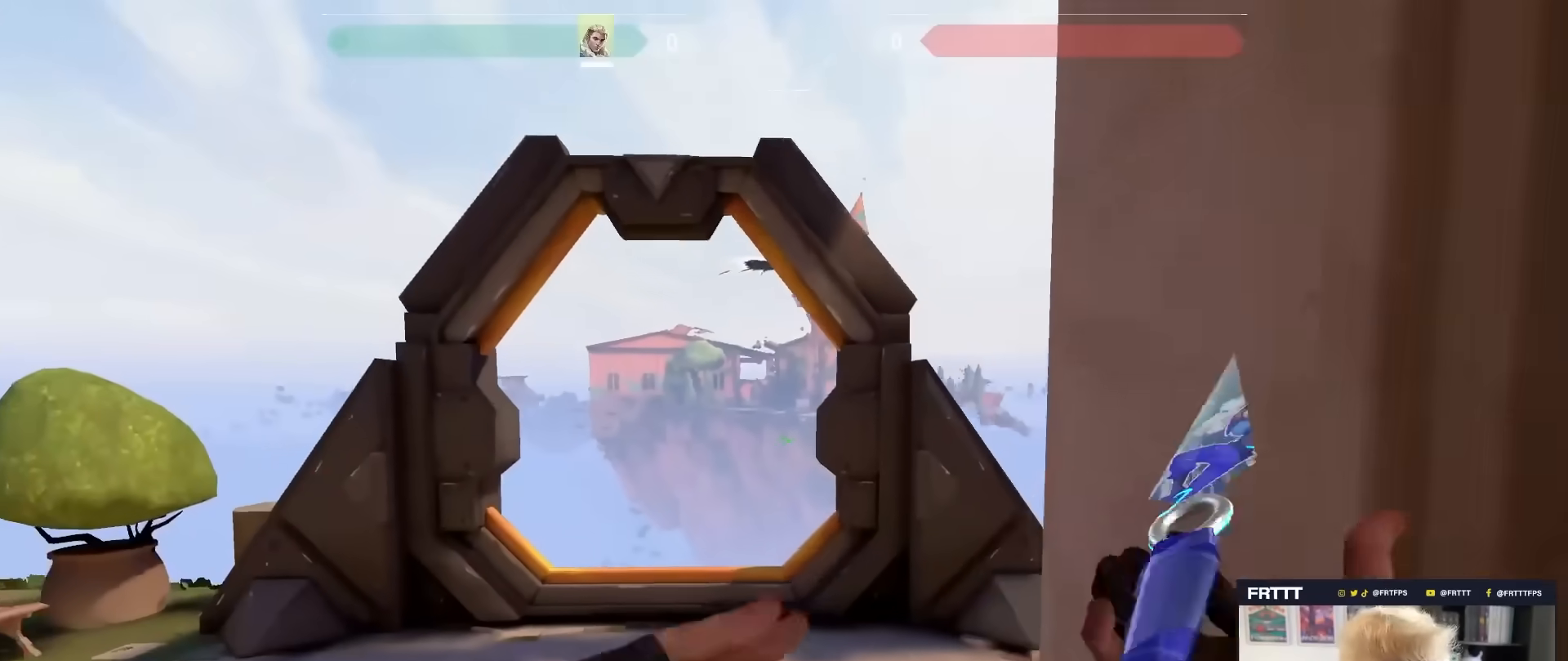
{"keys": ["d"], "mouse": [], "mouse_move": "still", "events": [[117, "d", "down"], [400, "w", "up"]]}
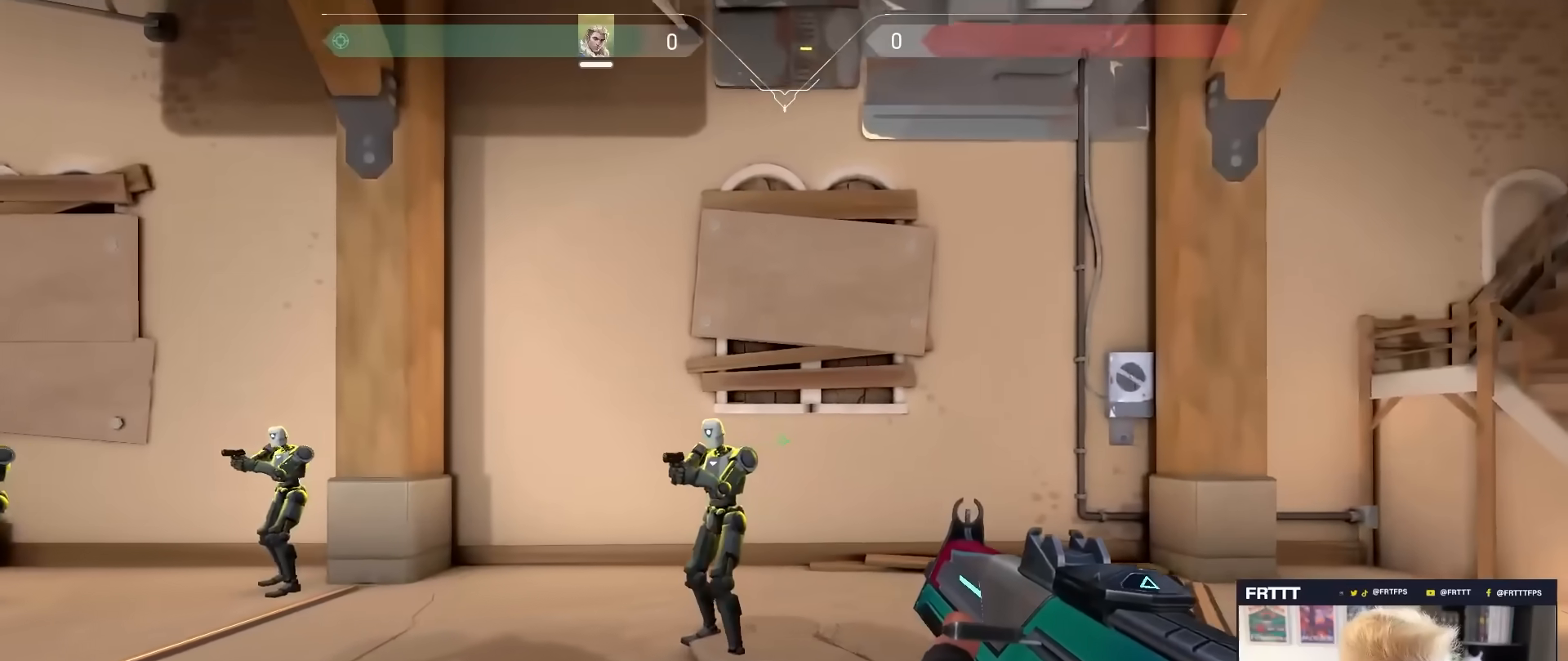
{"keys": ["s"], "mouse": [], "mouse_move": "still", "events": [[233, "a", "down"], [233, "d", "up"], [417, "a", "up"], [467, "s", "down"]]}
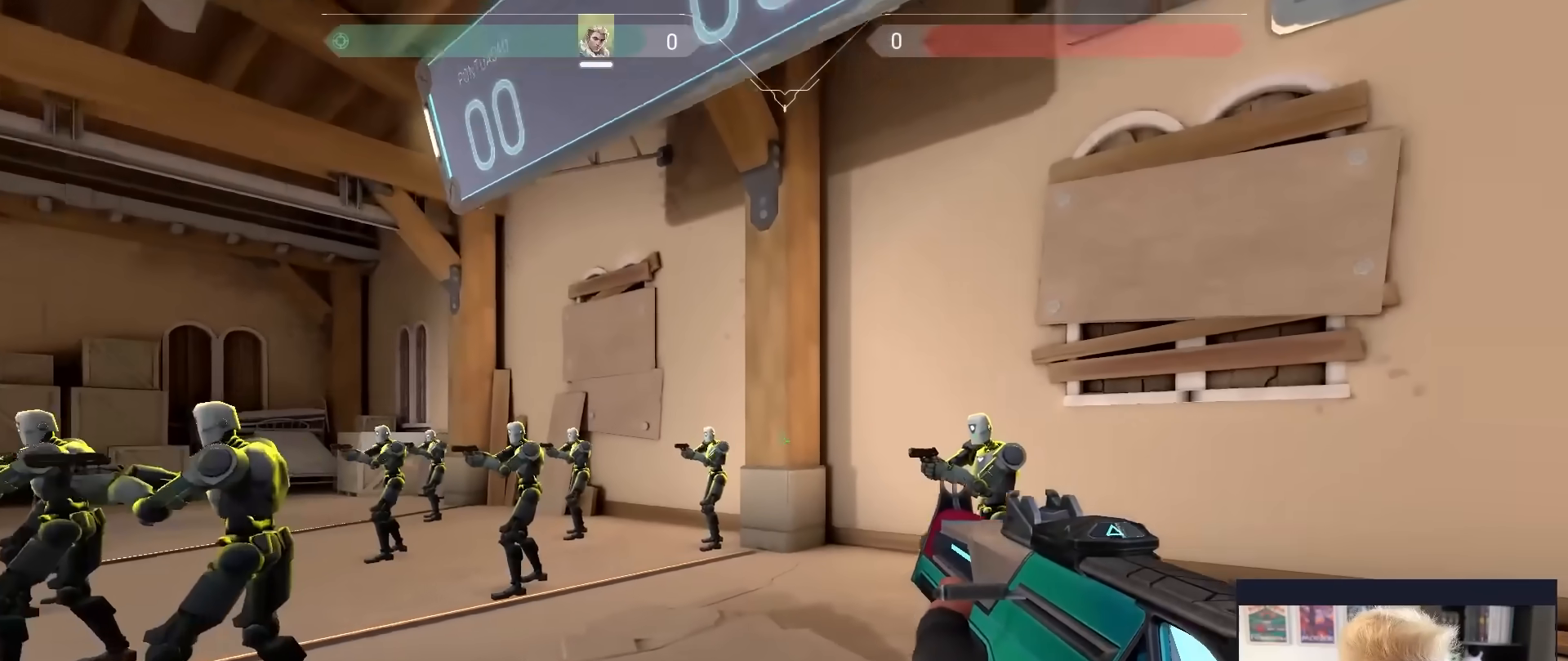
{"keys": [], "mouse": [], "mouse_move": "up", "events": [[283, "s", "up"], [433, "w", "down"], [483, "w", "up"]]}
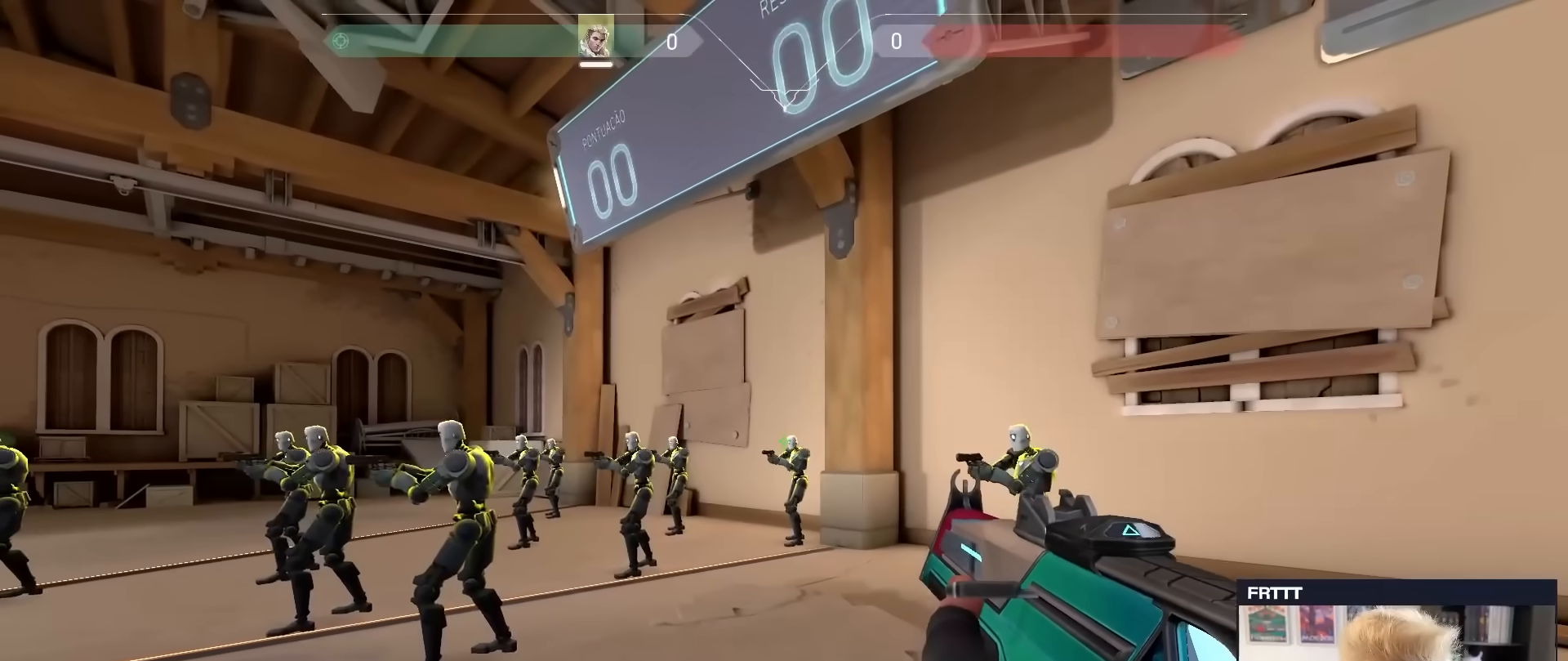
{"keys": ["d"], "mouse": [], "mouse_move": "right", "events": [[267, "mouse_left", "down"], [300, "d", "down"], [400, "mouse_left", "up"]]}
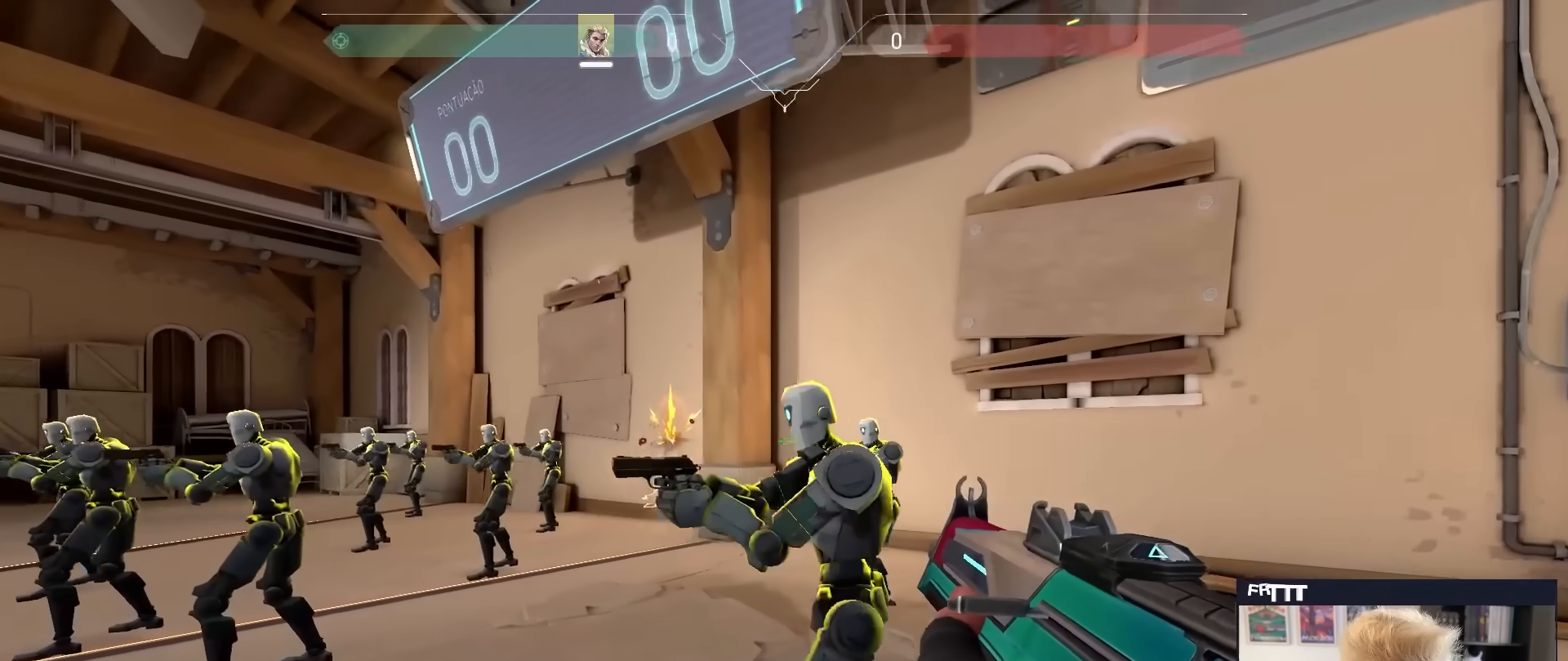
{"keys": ["a"], "mouse": [], "mouse_move": "still", "events": [[133, "a", "down"], [133, "d", "up"], [233, "a", "up"], [283, "mouse_left", "down"], [317, "a", "down"], [417, "mouse_left", "up"]]}
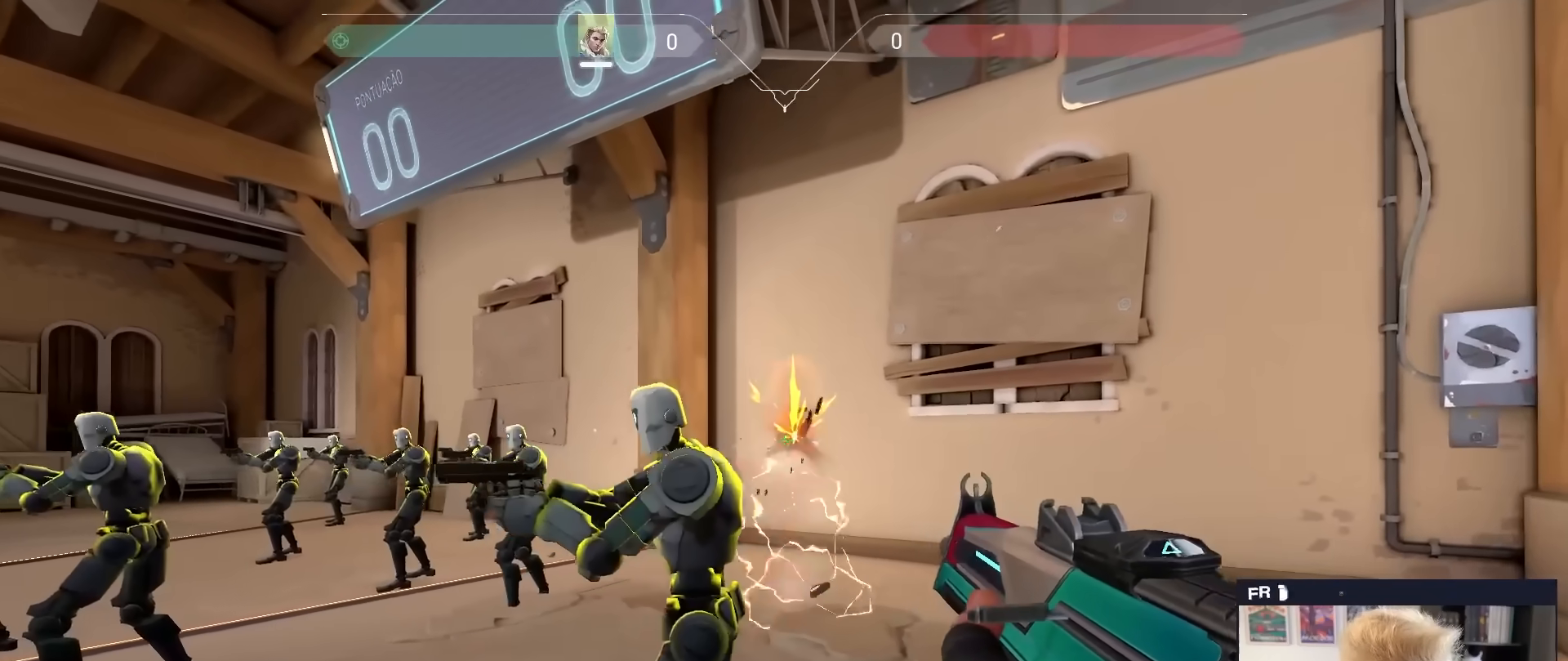
{"keys": ["d"], "mouse": [], "mouse_move": "left", "events": [[100, "d", "down"], [150, "a", "up"], [200, "d", "up"], [200, "mouse_left", "down"], [283, "d", "down"], [333, "mouse_left", "up"]]}
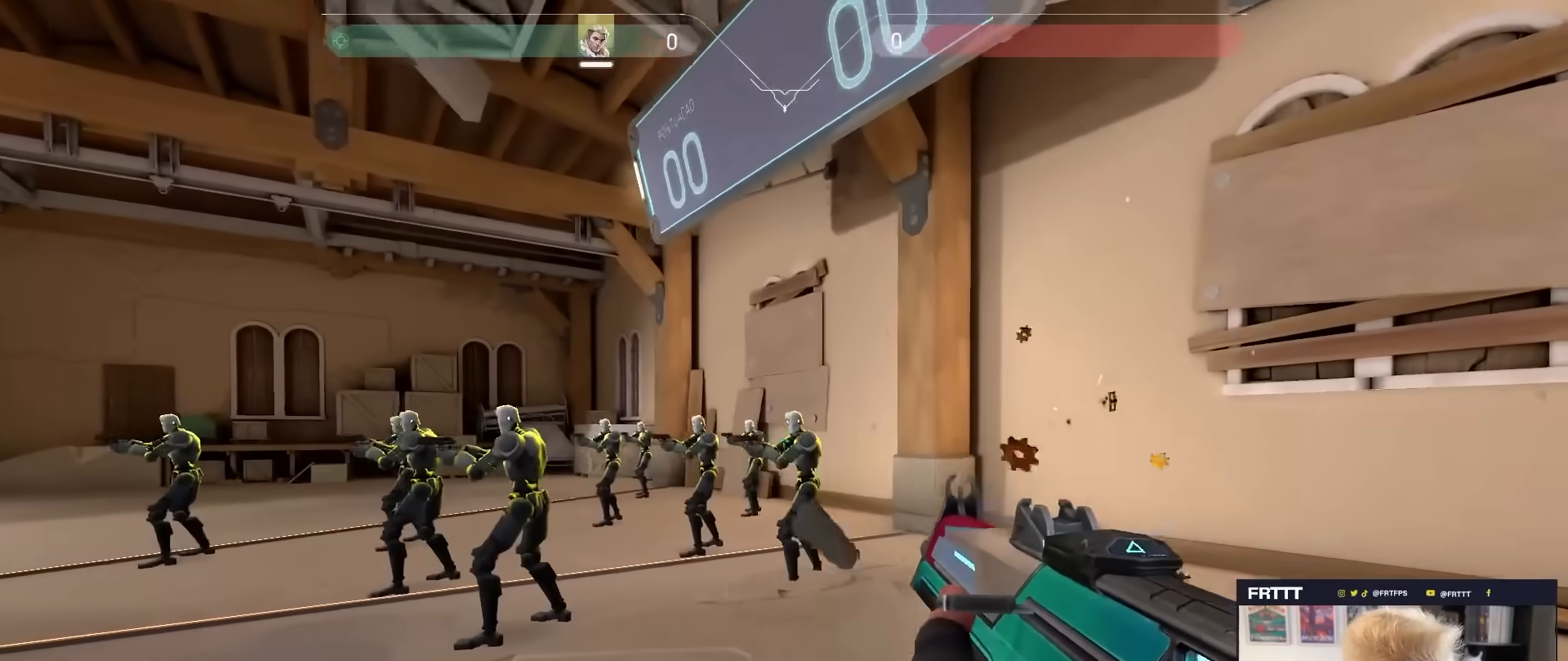
{"keys": ["a"], "mouse": [], "mouse_move": "still", "events": [[67, "a", "down"], [67, "d", "up"], [117, "a", "up"], [217, "mouse_left", "down"], [267, "a", "down"], [350, "mouse_left", "up"]]}
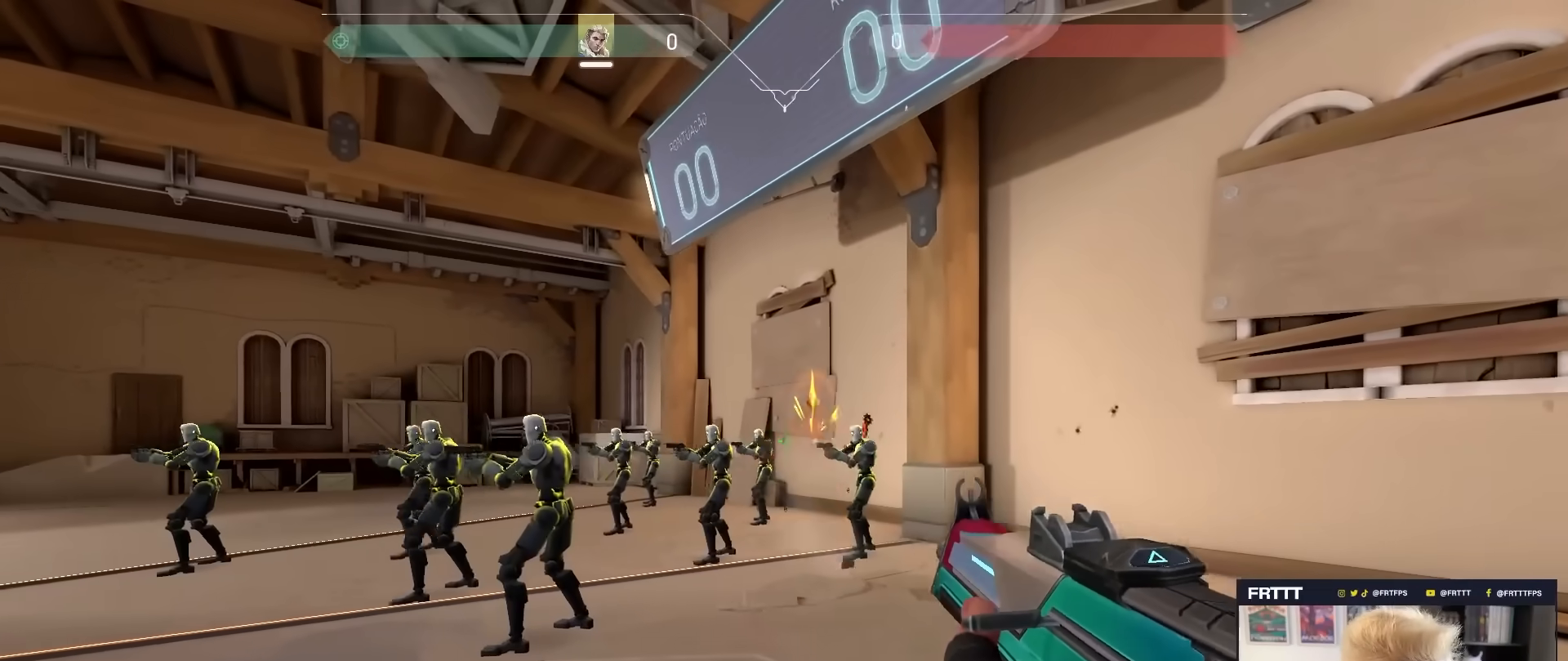
{"keys": ["d"], "mouse": [], "mouse_move": "down-right", "events": [[33, "a", "up"], [33, "d", "down"], [133, "d", "up"], [183, "mouse_left", "down"], [267, "d", "down"], [317, "mouse_left", "up"]]}
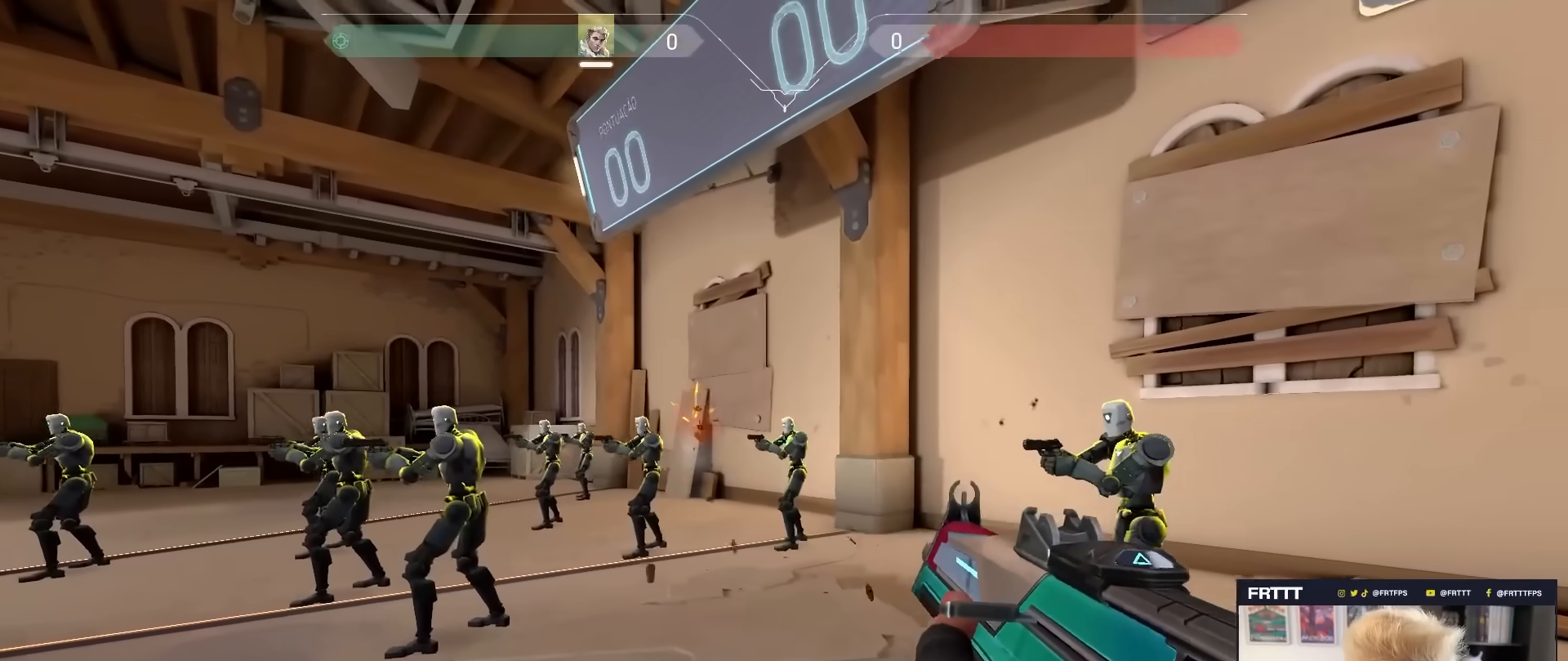
{"keys": ["a"], "mouse": [], "mouse_move": "left", "events": [[17, "a", "down"], [17, "d", "up"], [100, "a", "up"], [200, "mouse_left", "down"], [300, "a", "down"], [333, "mouse_left", "up"]]}
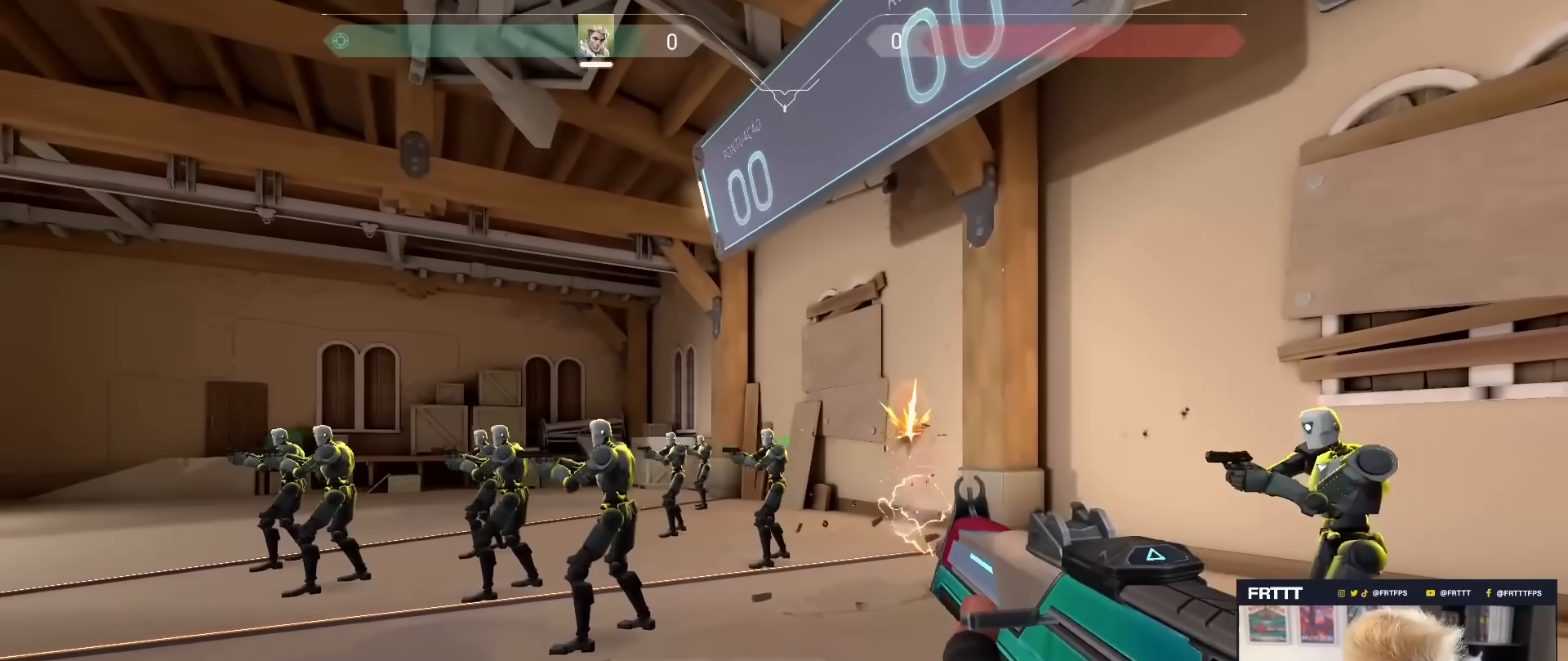
{"keys": ["d"], "mouse": [], "mouse_move": "still", "events": [[67, "a", "up"], [67, "d", "down"], [117, "d", "up"], [167, "mouse_left", "down"], [300, "d", "down"], [350, "mouse_left", "up"]]}
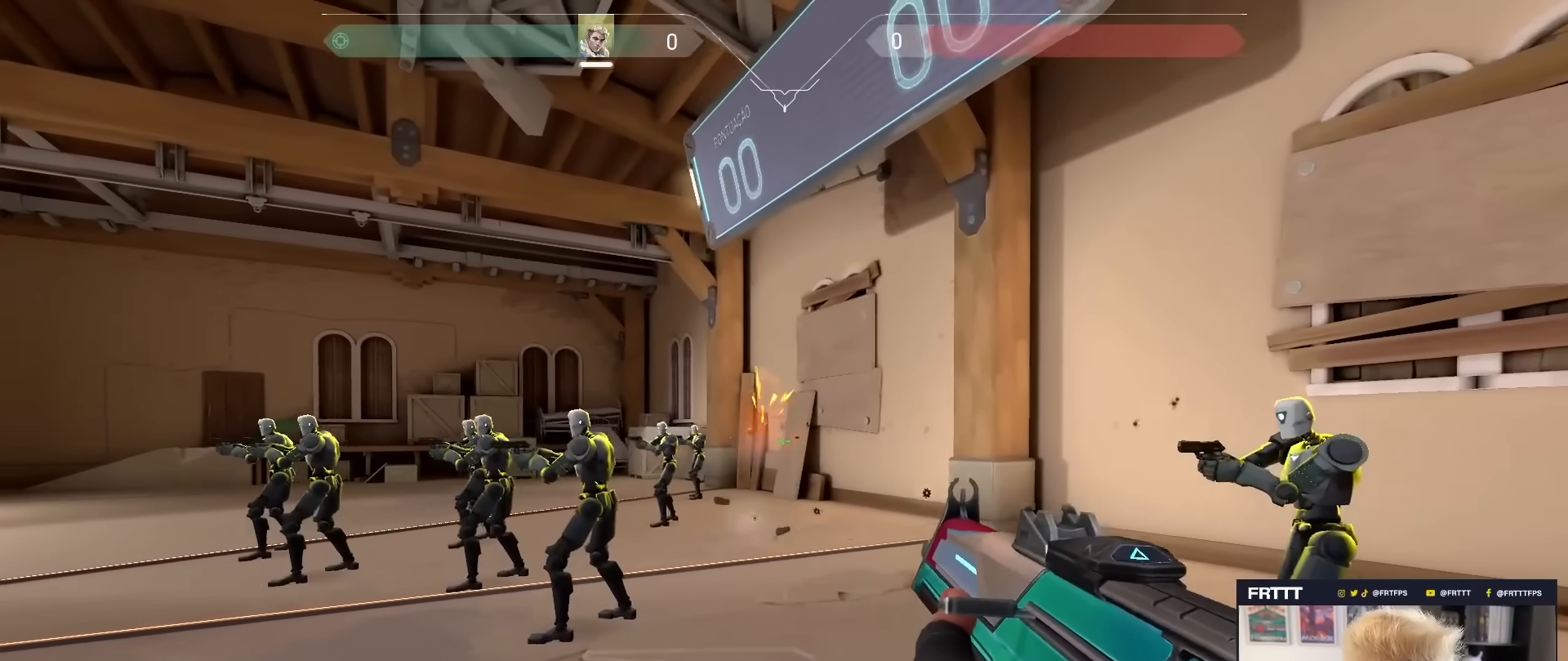
{"keys": ["w"], "mouse": [], "mouse_move": "right", "events": [[183, "3", "down"], [217, "3", "up"], [367, "w", "down"], [417, "d", "up"]]}
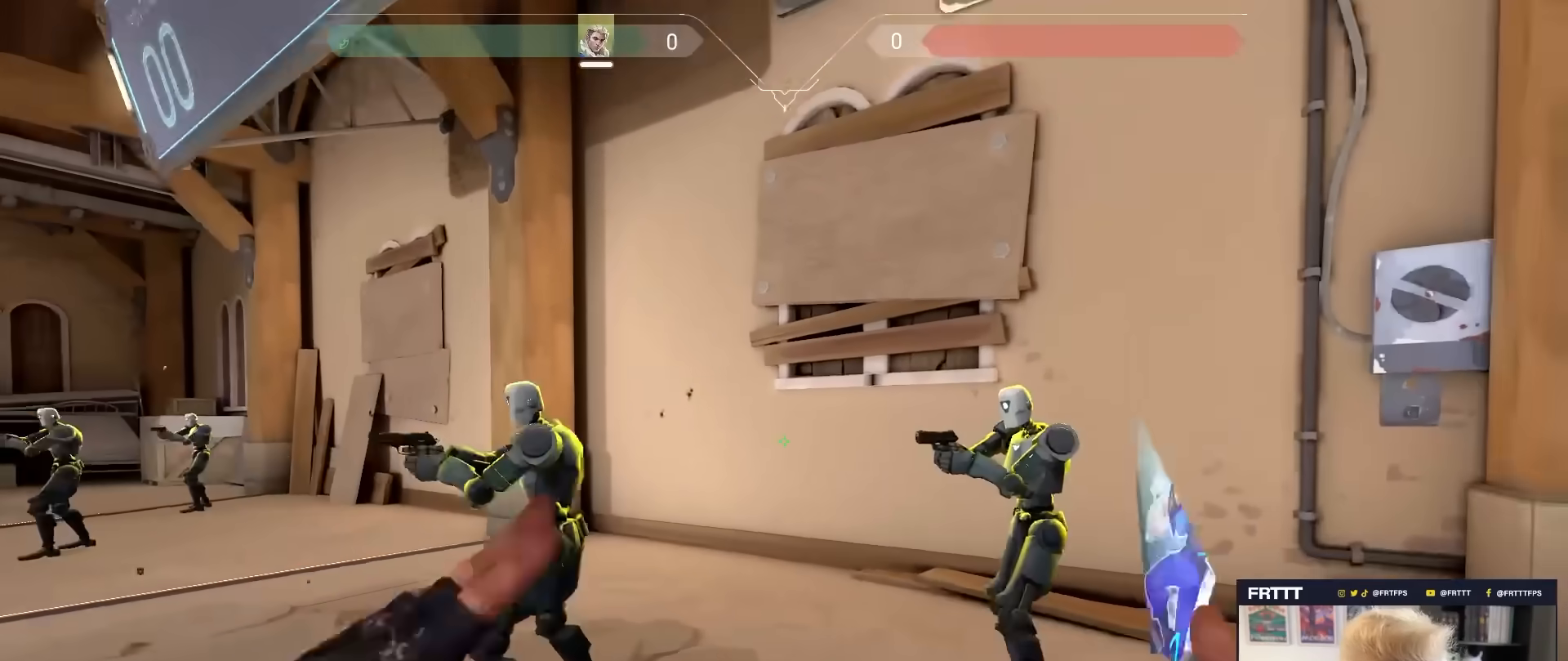
{"keys": ["w"], "mouse": [], "mouse_move": "still", "events": [[283, "a", "down"], [433, "a", "up"]]}
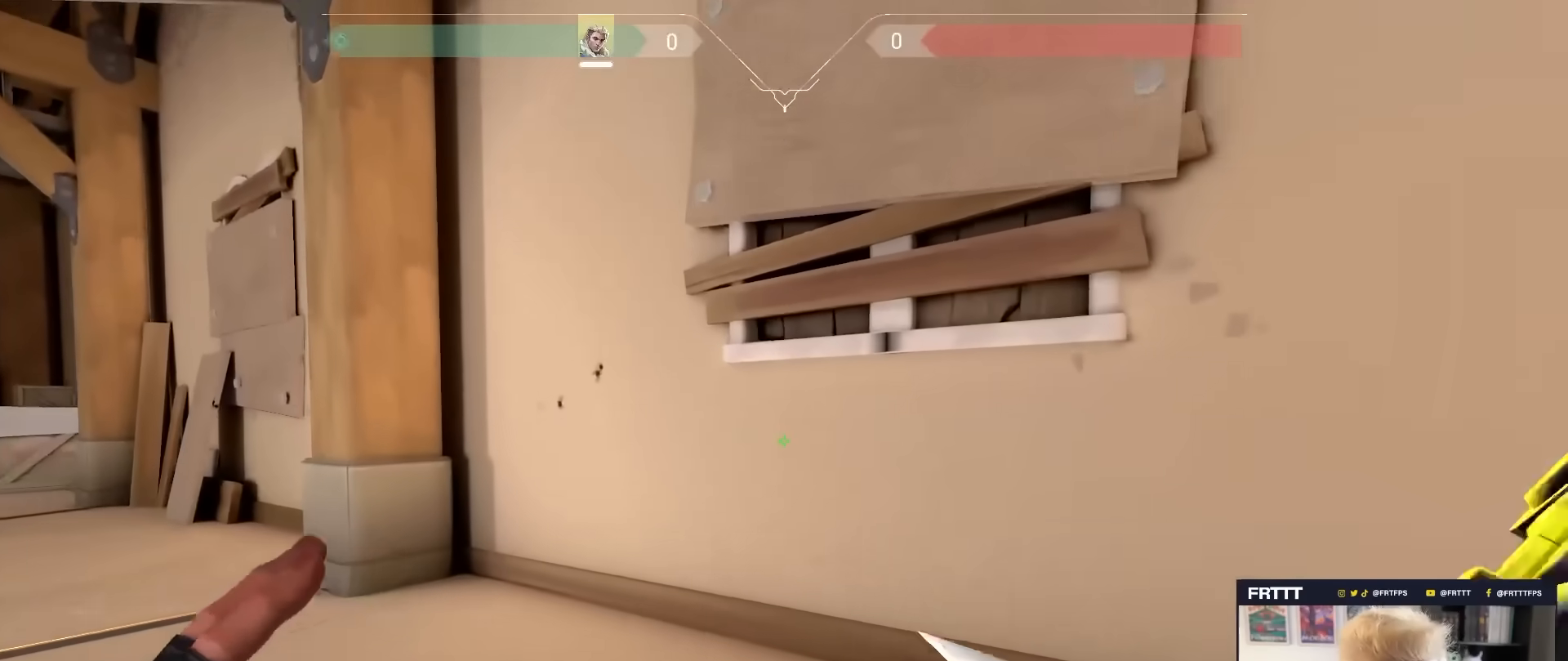
{"keys": [], "mouse": [], "mouse_move": "right", "events": [[167, "t", "down"], [267, "a", "down"], [267, "t", "up"], [400, "w", "up"], [450, "a", "up"]]}
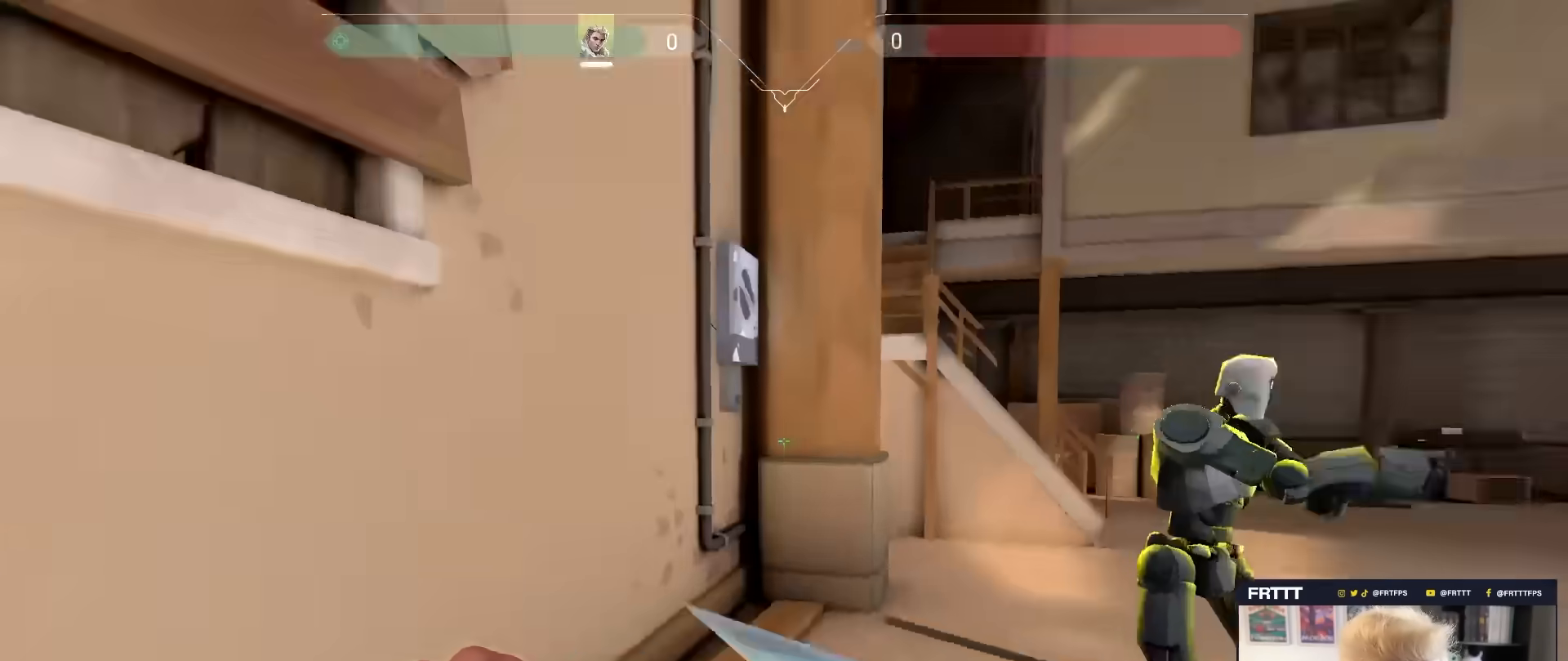
{"keys": ["a", "w"], "mouse": [], "mouse_move": "still", "events": [[133, "w", "down"], [417, "a", "down"]]}
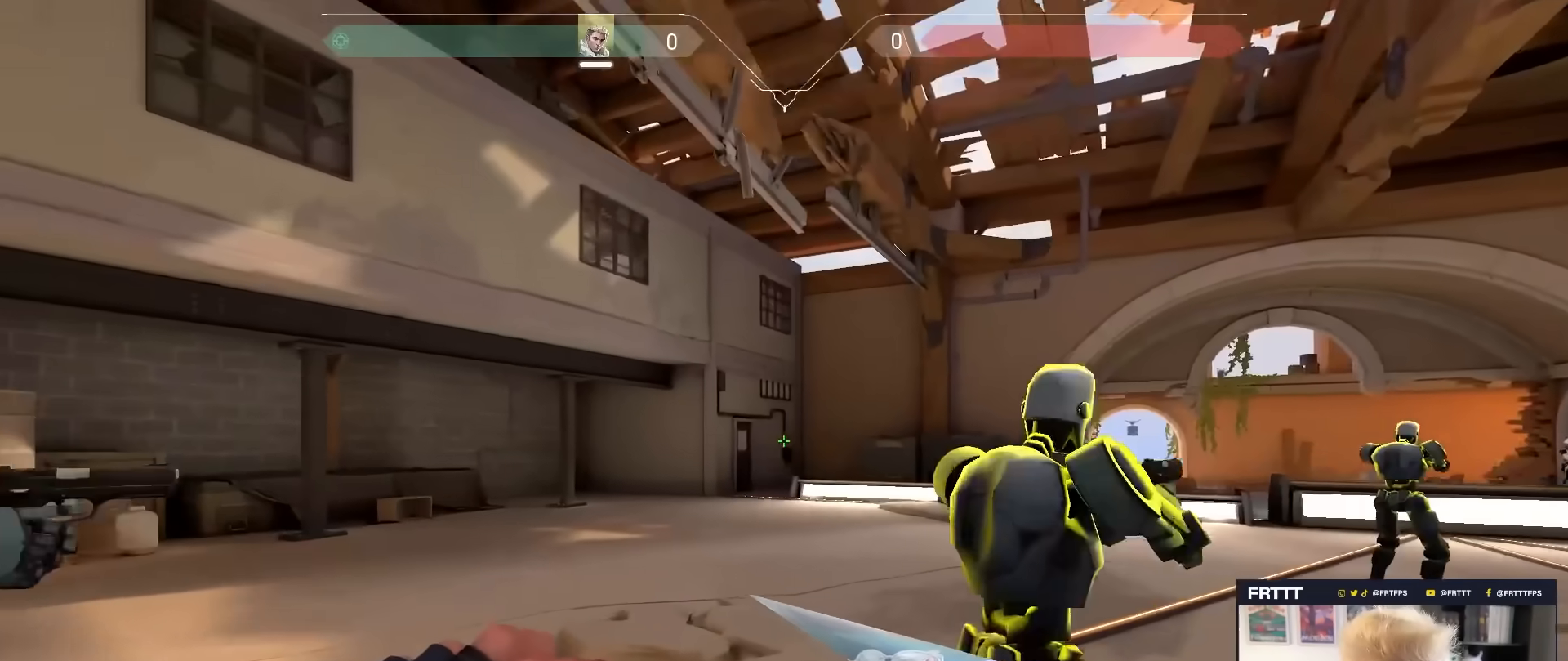
{"keys": ["s"], "mouse": [], "mouse_move": "still", "events": [[250, "w", "up"], [333, "s", "down"], [383, "a", "up"]]}
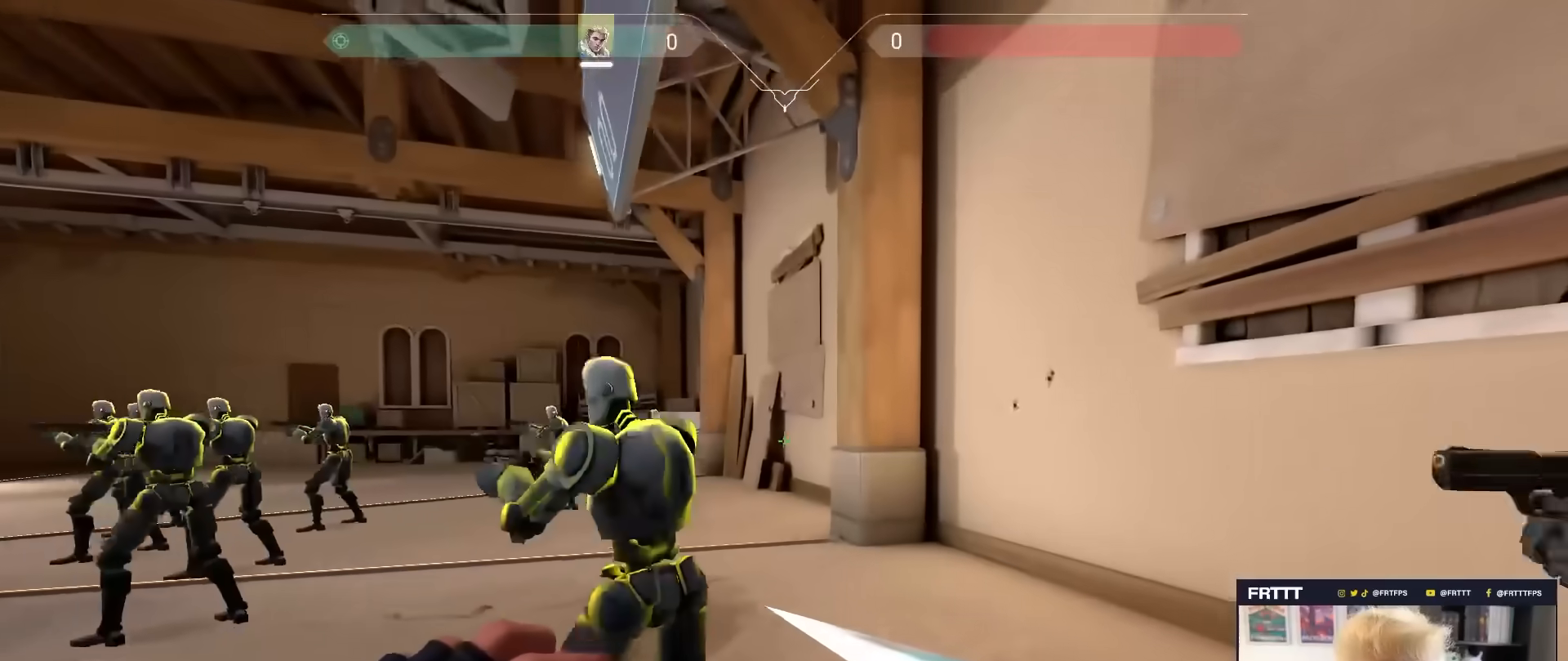
{"keys": ["1", "a"], "mouse": [], "mouse_move": "still", "events": [[33, "a", "down"], [300, "s", "up"], [500, "1", "down"]]}
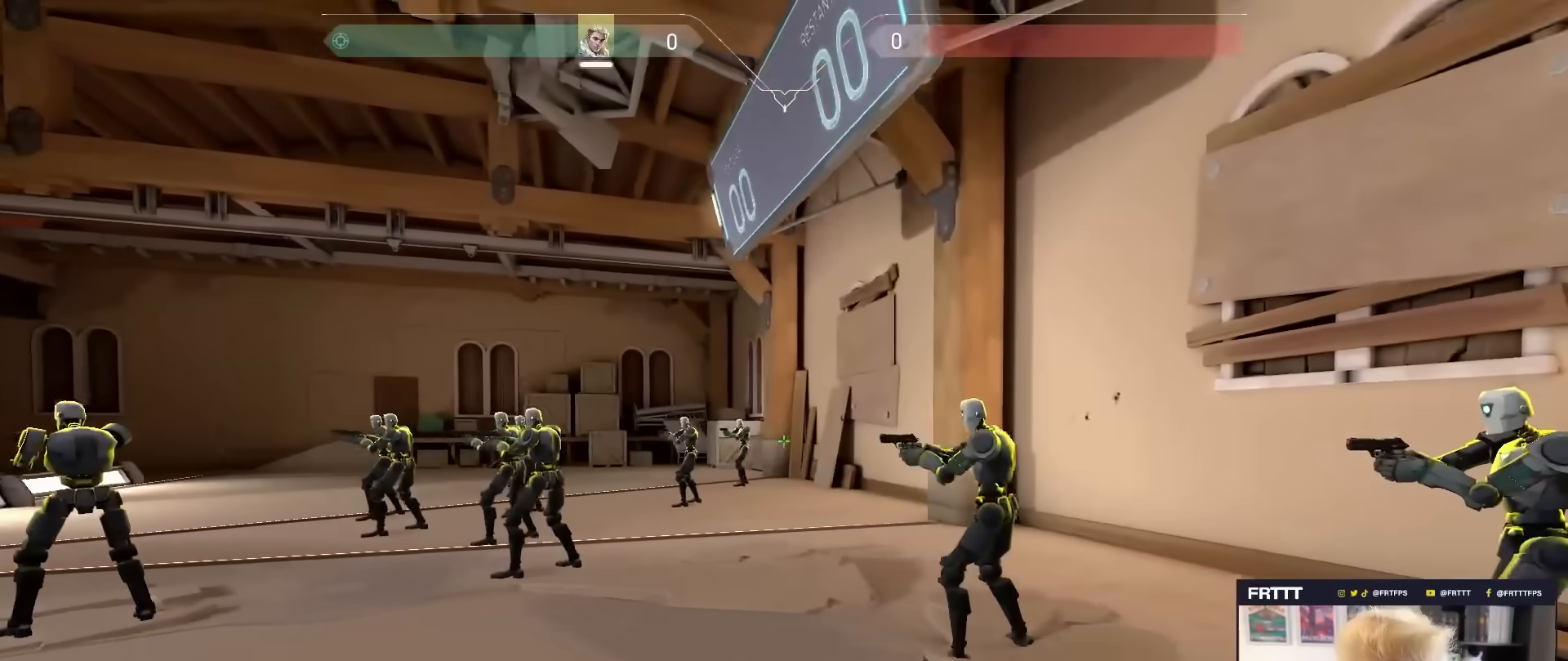
{"keys": ["a"], "mouse": [], "mouse_move": "up", "events": [[83, "1", "up"], [317, "w", "down"], [467, "w", "up"]]}
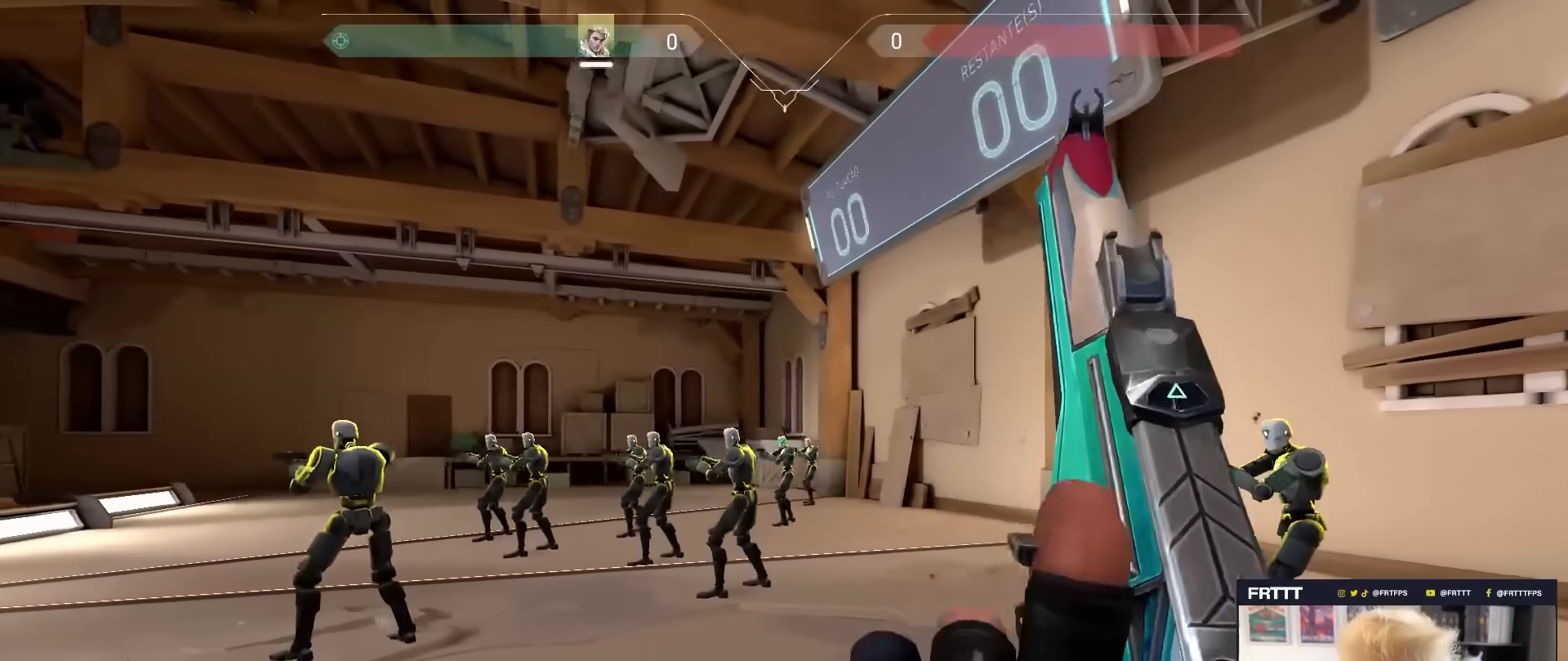
{"keys": [], "mouse": [], "mouse_move": "still", "events": [[283, "a", "up"], [283, "d", "down"], [383, "d", "up"]]}
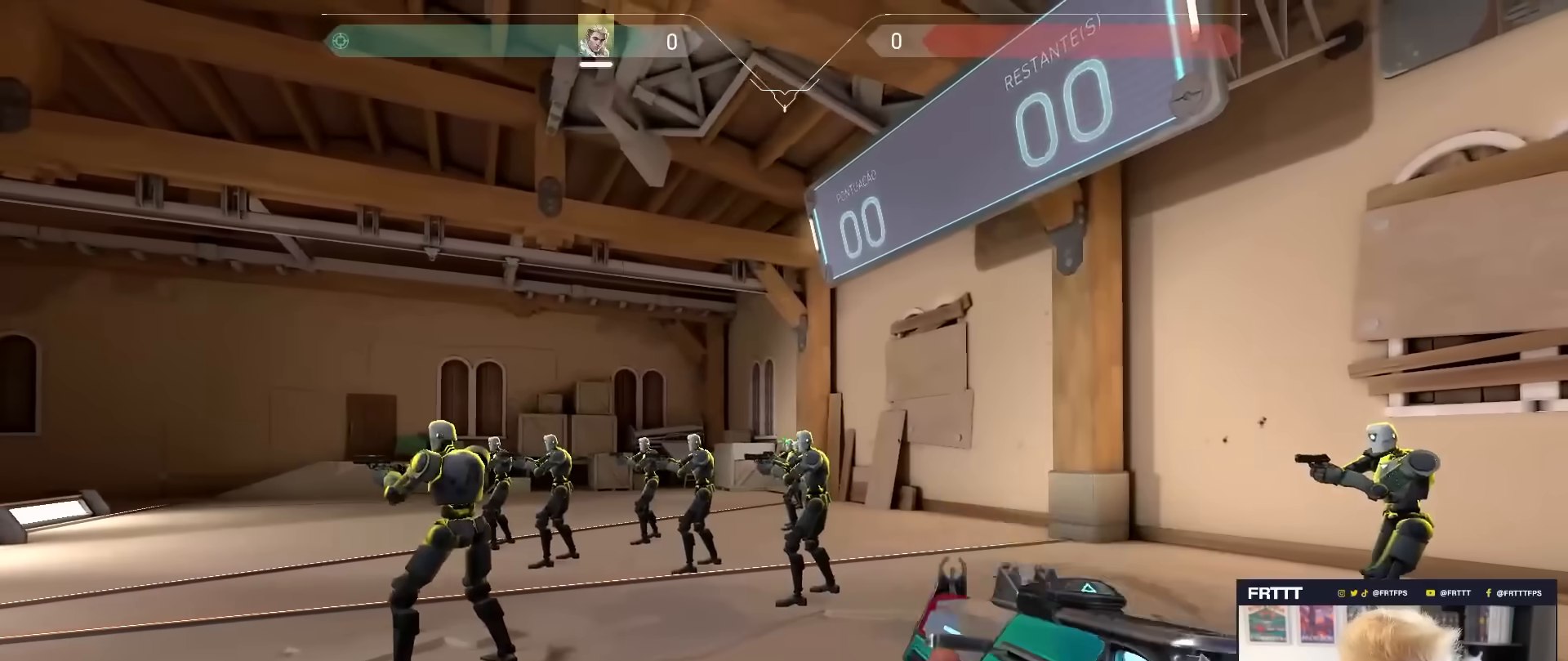
{"keys": ["a"], "mouse": ["left"], "mouse_move": "still", "events": [[33, "mouse_left", "down"], [117, "d", "down"], [217, "mouse_left", "up"], [350, "a", "down"], [350, "d", "up"], [400, "a", "up"], [450, "mouse_left", "down"], [500, "a", "down"]]}
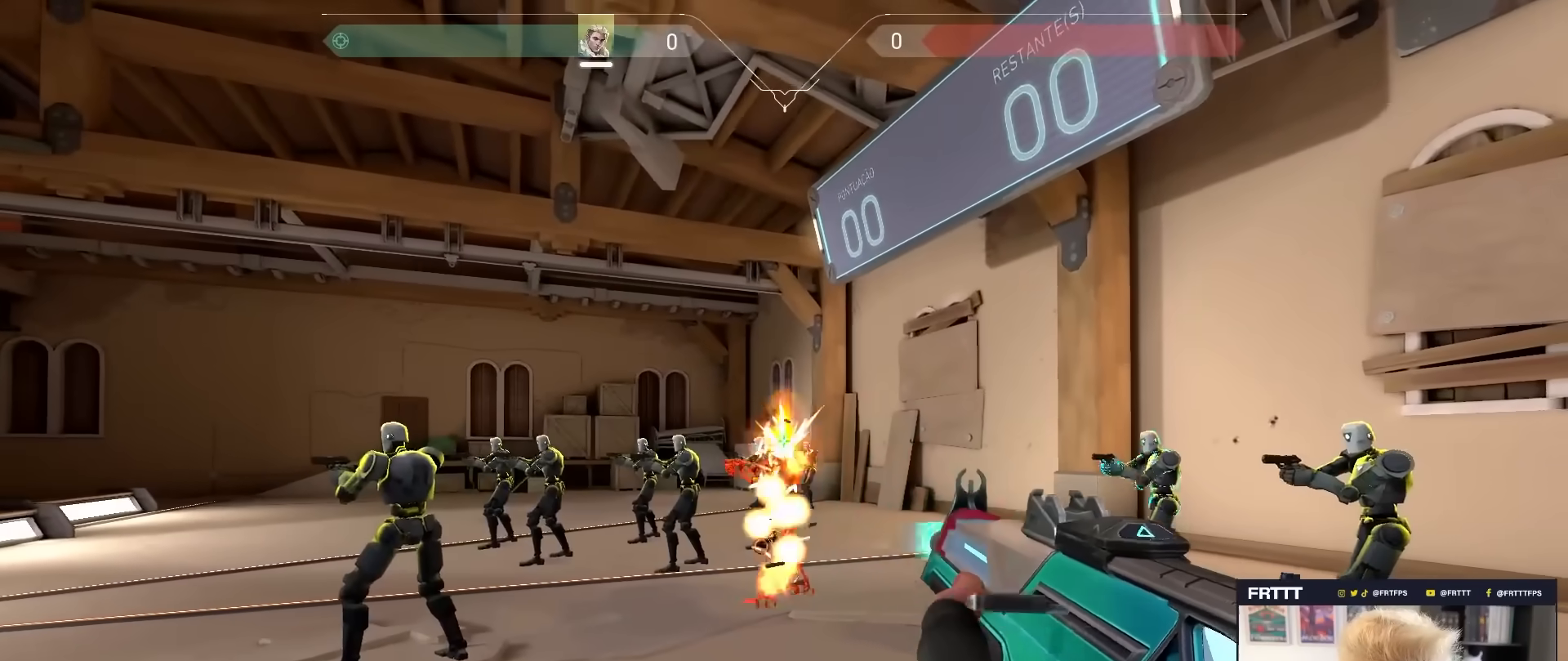
{"keys": [], "mouse": ["left"], "mouse_move": "still", "events": [[83, "mouse_left", "up"], [283, "d", "down"], [317, "a", "up"], [367, "d", "up"], [367, "mouse_left", "down"]]}